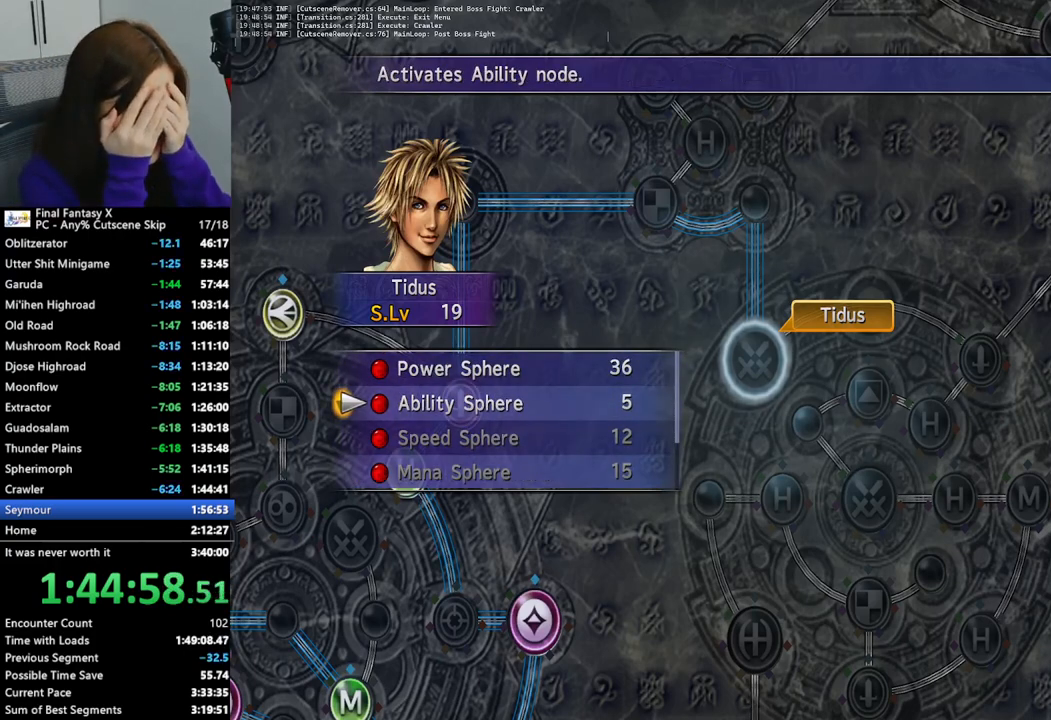
Gameplay with a controller (PlayStation layout); each line is a JSON object with the inputs held at the frame after it. "events" lists button and stick changes between this image and that frame as [ms after this image, input, new state], when the widget could be followed in between.
{"buttons": [], "left_stick": "center", "right_stick": "center", "events": [[67, "DPAD_UP", "up"], [400, "CROSS", "down"], [500, "CROSS", "up"]]}
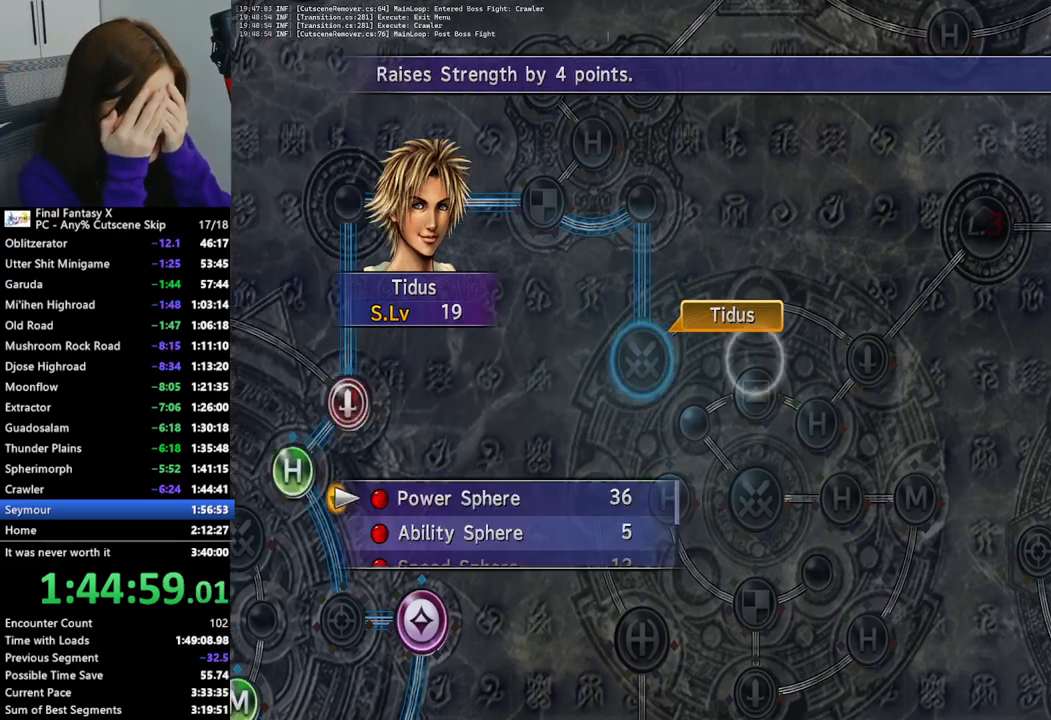
{"buttons": [], "left_stick": "center", "right_stick": "center", "events": [[67, "CROSS", "down"], [133, "CROSS", "up"], [200, "CROSS", "down"], [300, "CROSS", "up"], [367, "CROSS", "down"], [433, "CROSS", "up"]]}
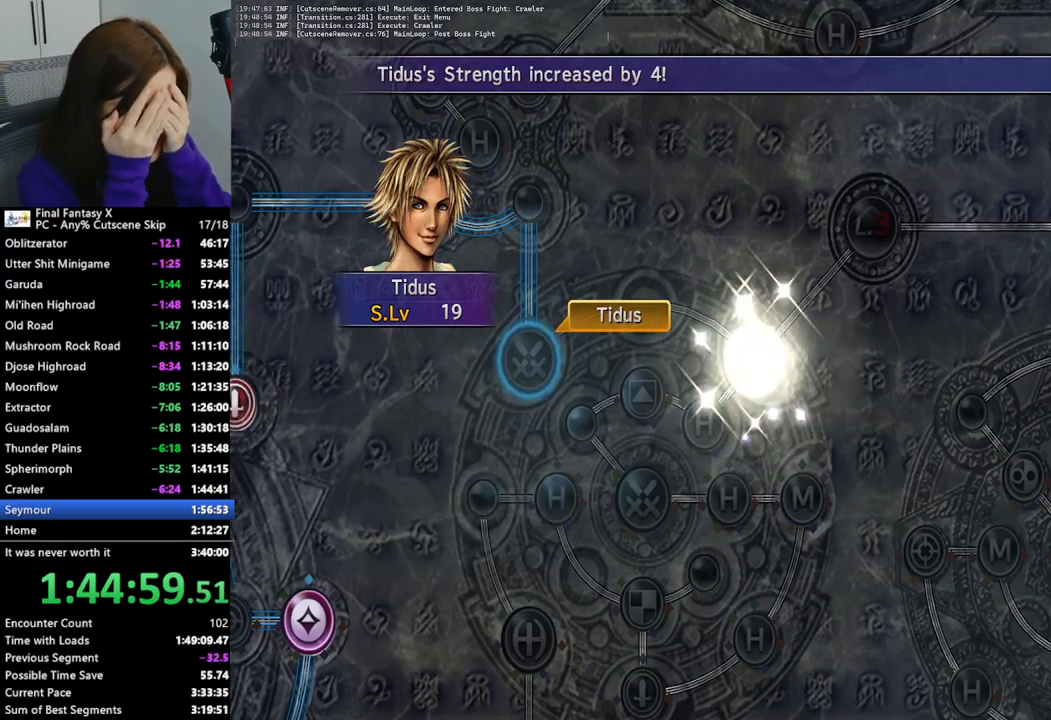
{"buttons": ["CROSS"], "left_stick": "center", "right_stick": "center", "events": [[33, "CROSS", "down"], [100, "CROSS", "up"], [200, "CROSS", "down"], [267, "CROSS", "up"], [367, "CROSS", "down"], [433, "CROSS", "up"], [500, "CROSS", "down"]]}
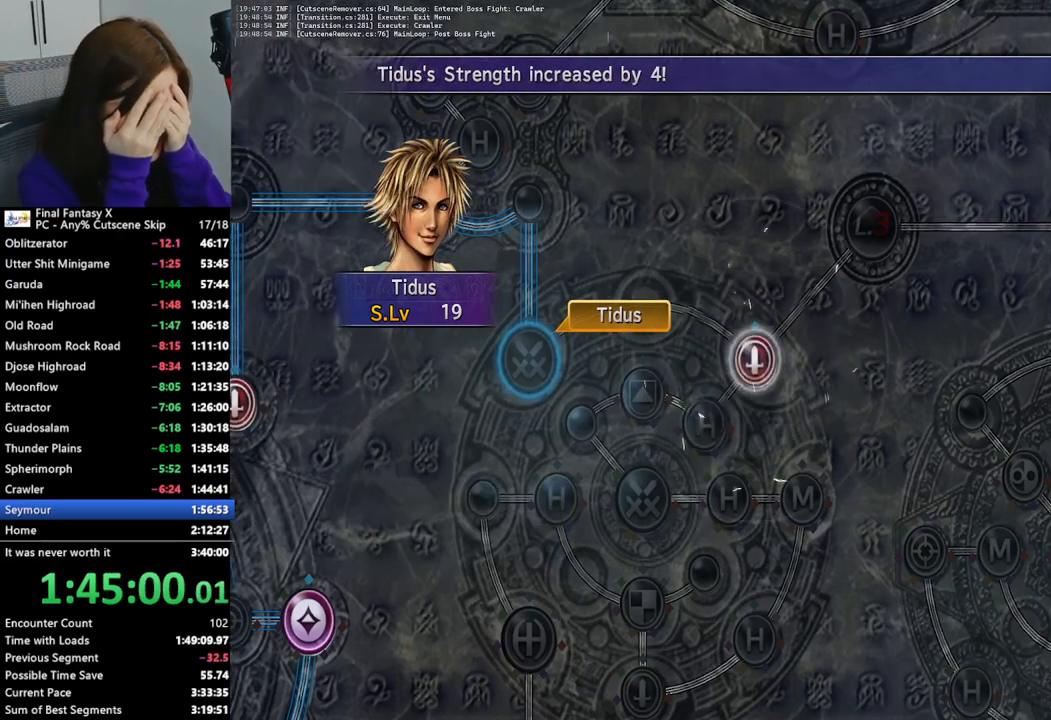
{"buttons": ["CROSS"], "left_stick": "center", "right_stick": "center", "events": [[67, "CROSS", "up"], [167, "CROSS", "down"], [233, "CROSS", "up"], [333, "CROSS", "down"], [400, "CROSS", "up"], [500, "CROSS", "down"]]}
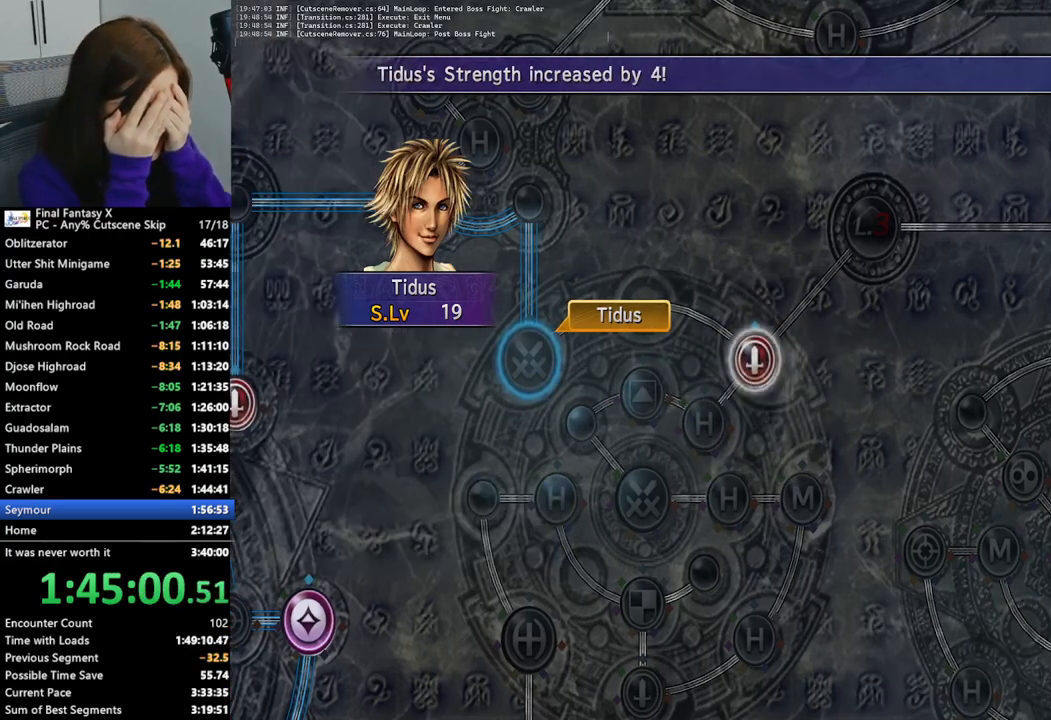
{"buttons": [], "left_stick": "center", "right_stick": "center", "events": [[33, "CROSS", "up"], [167, "CROSS", "down"], [267, "CROSS", "up"]]}
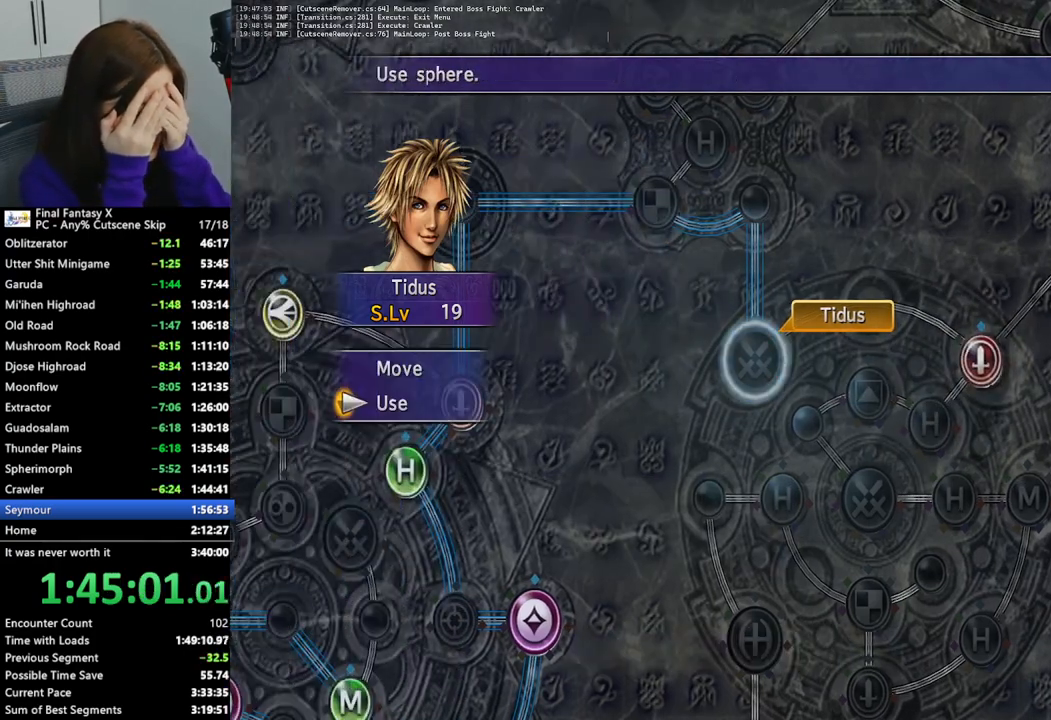
{"buttons": ["DPAD_UP"], "left_stick": "center", "right_stick": "center", "events": [[200, "DPAD_UP", "down"], [300, "CROSS", "down"], [300, "DPAD_UP", "up"], [367, "CROSS", "up"], [467, "DPAD_UP", "down"]]}
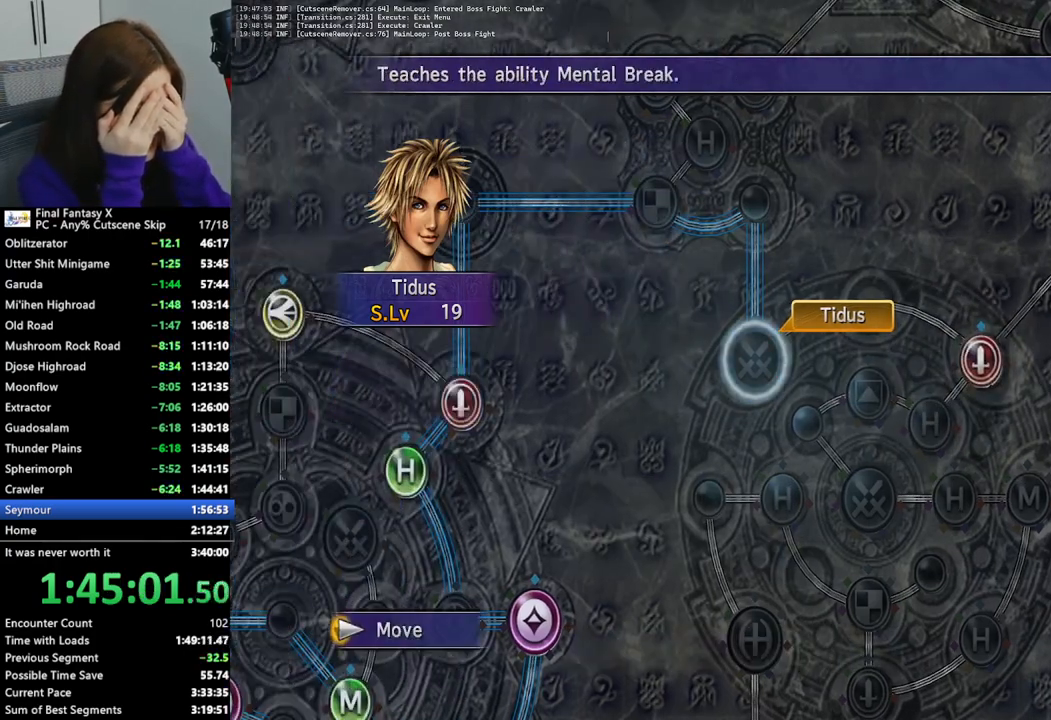
{"buttons": ["CROSS"], "left_stick": "center", "right_stick": "center", "events": [[33, "DPAD_UP", "up"], [133, "DPAD_UP", "down"], [200, "DPAD_UP", "up"], [500, "CROSS", "down"]]}
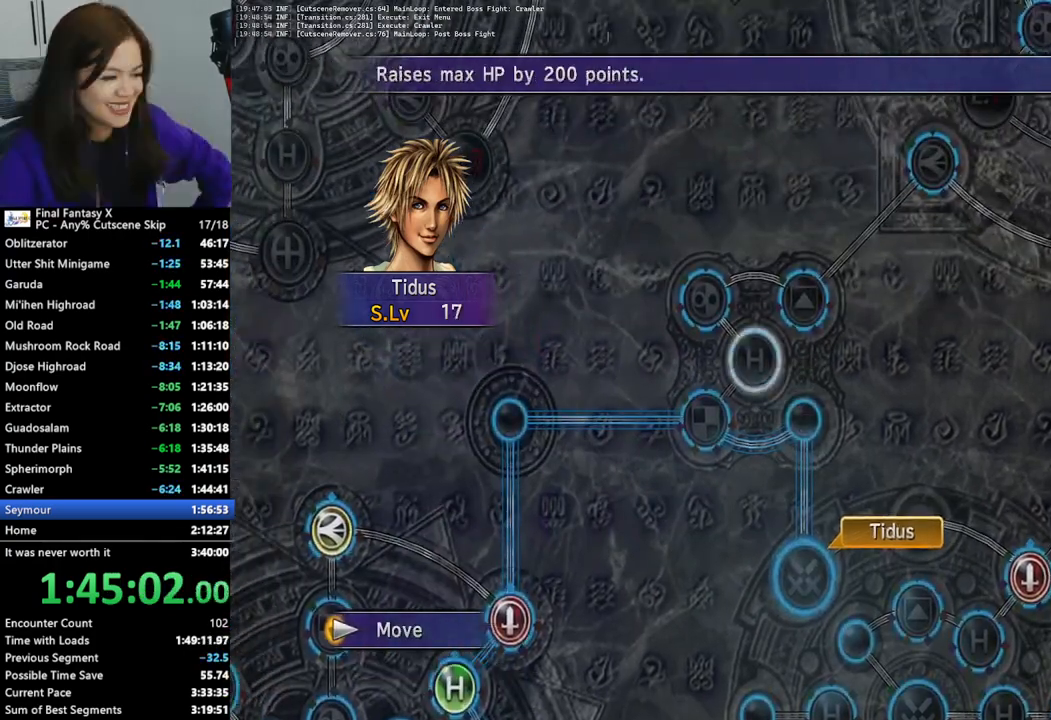
{"buttons": [], "left_stick": "center", "right_stick": "center", "events": [[100, "CROSS", "up"]]}
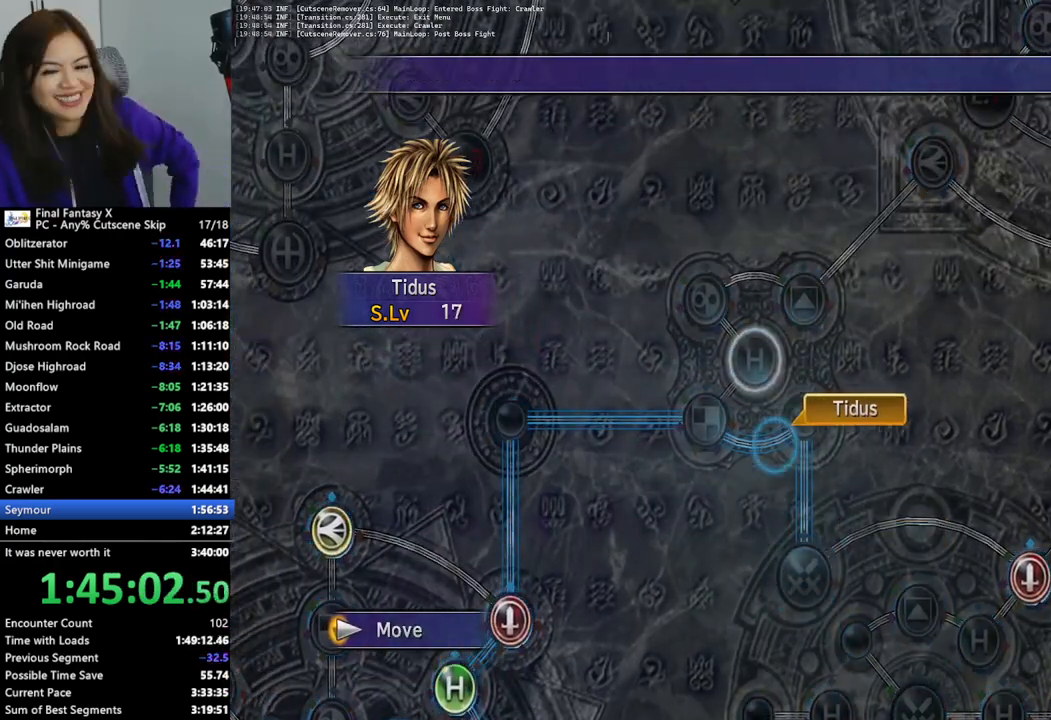
{"buttons": ["CROSS"], "left_stick": "center", "right_stick": "center", "events": [[500, "CROSS", "down"]]}
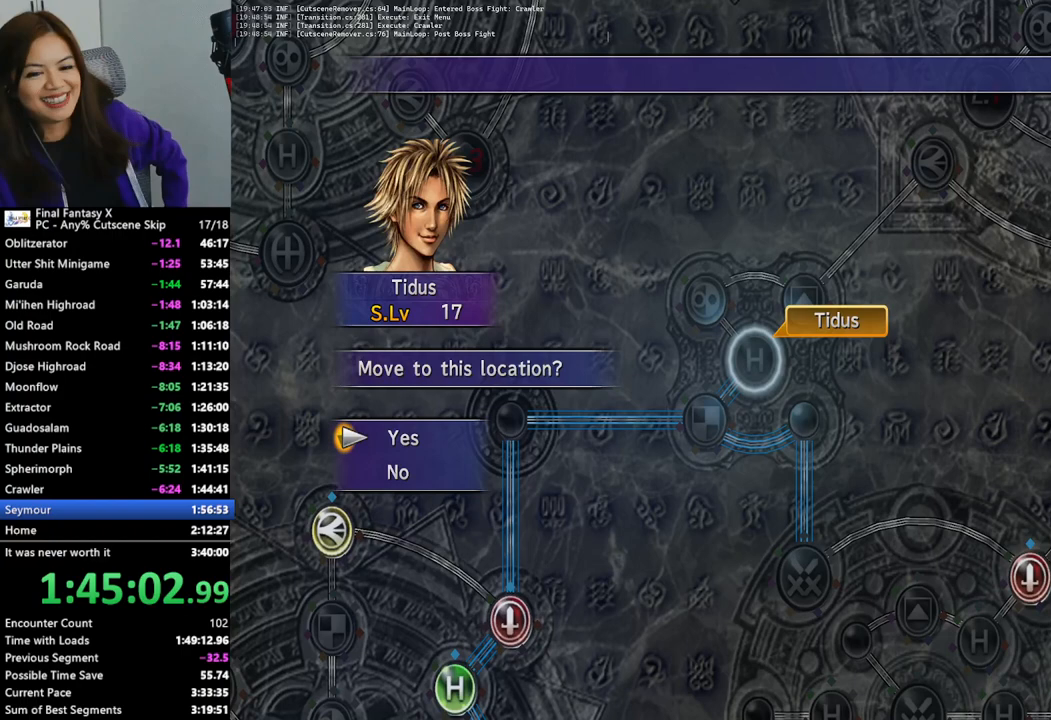
{"buttons": ["DPAD_DOWN"], "left_stick": "center", "right_stick": "center", "events": [[100, "CROSS", "up"], [167, "CROSS", "down"], [267, "CROSS", "up"], [500, "DPAD_DOWN", "down"]]}
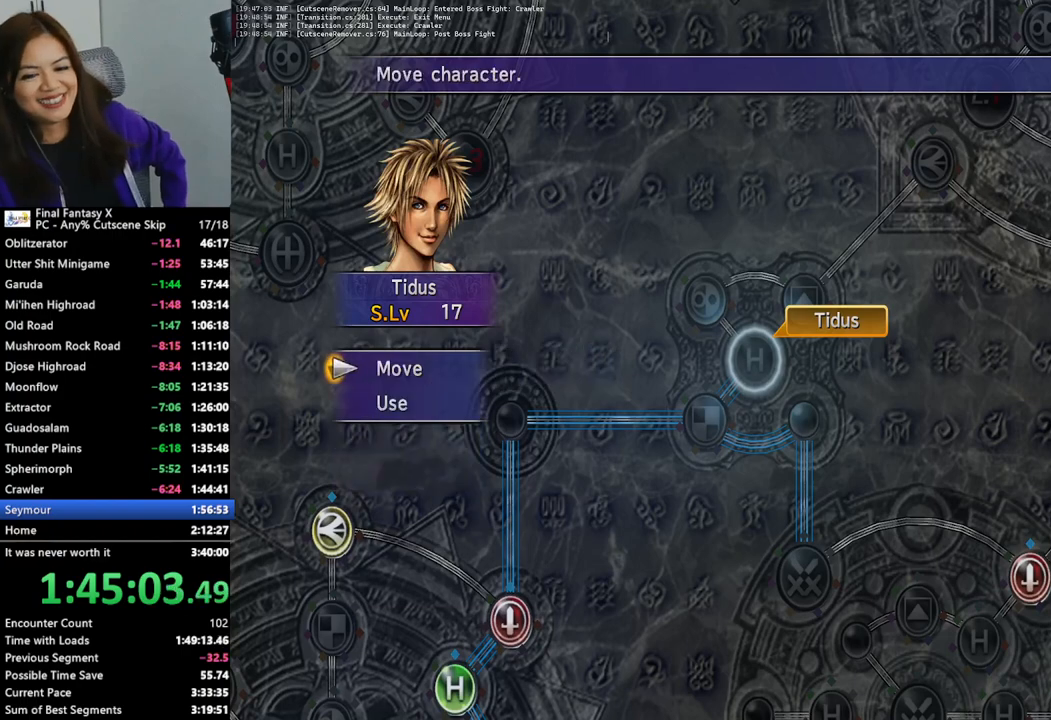
{"buttons": ["CROSS"], "left_stick": "center", "right_stick": "center", "events": [[67, "CROSS", "down"], [100, "DPAD_DOWN", "up"], [133, "CROSS", "up"], [467, "CROSS", "down"]]}
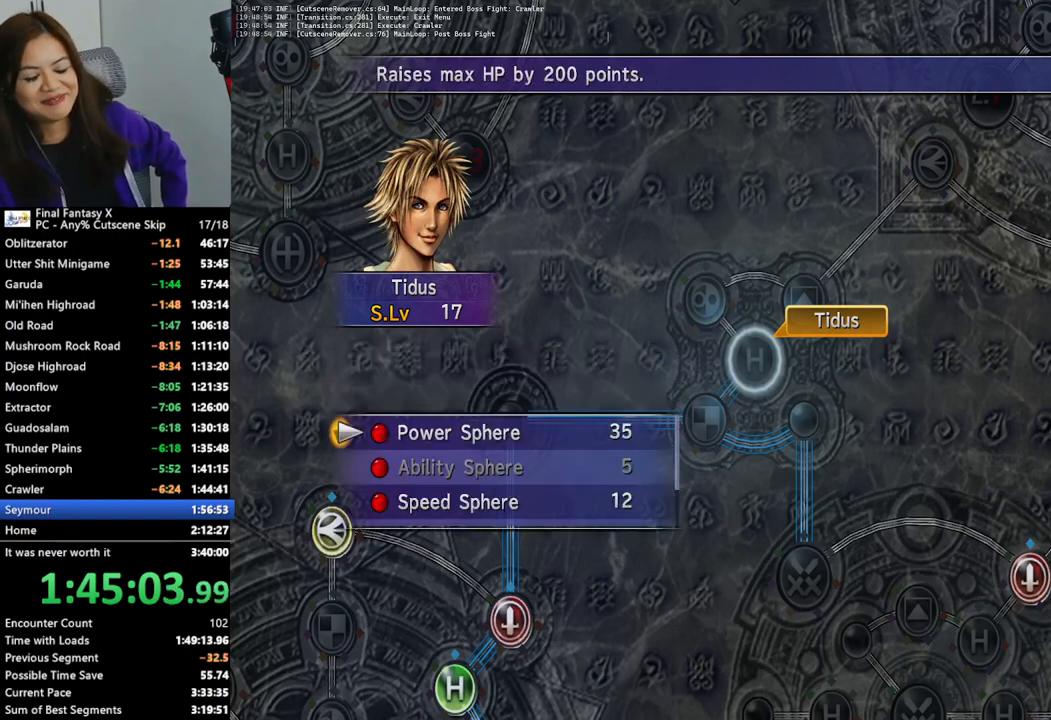
{"buttons": [], "left_stick": "center", "right_stick": "center", "events": [[33, "CROSS", "up"], [100, "CROSS", "down"], [200, "CROSS", "up"], [267, "CROSS", "down"], [333, "CROSS", "up"], [400, "CROSS", "down"], [467, "CROSS", "up"]]}
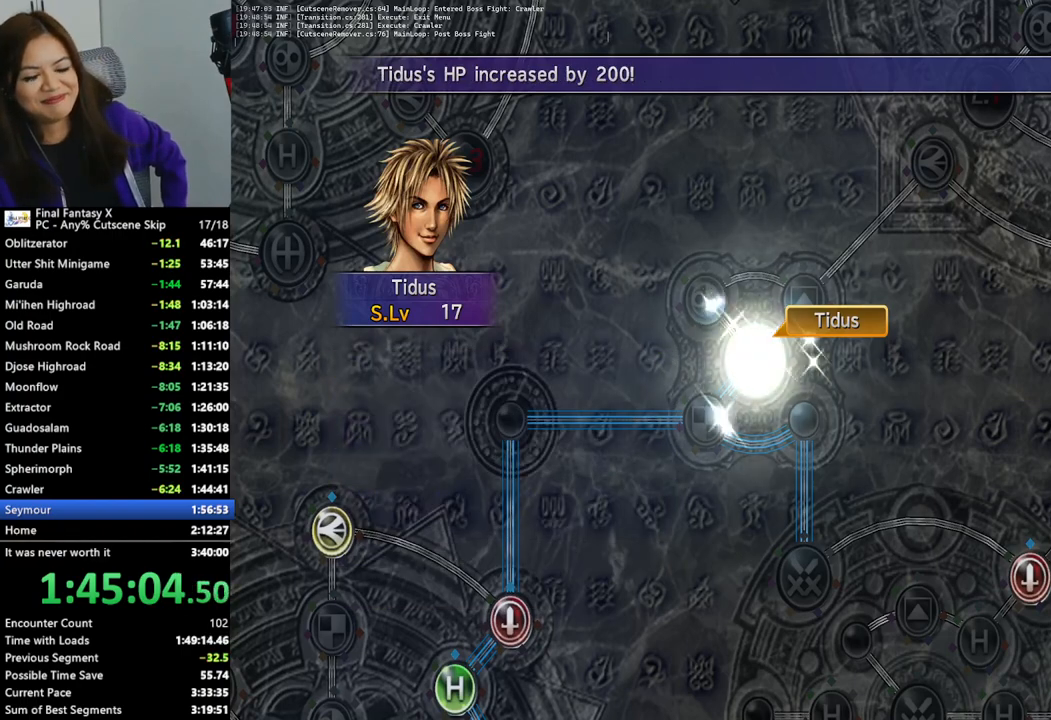
{"buttons": [], "left_stick": "center", "right_stick": "center", "events": [[67, "CROSS", "down"], [133, "CROSS", "up"], [233, "CROSS", "down"], [300, "CROSS", "up"], [400, "CROSS", "down"], [500, "CROSS", "up"]]}
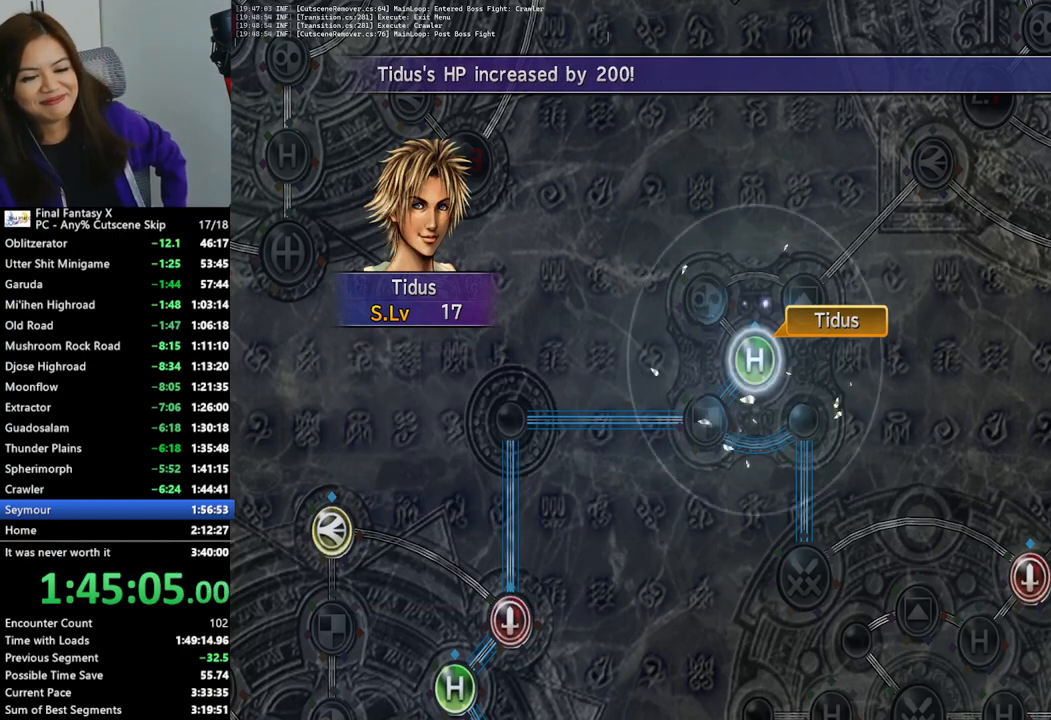
{"buttons": [], "left_stick": "center", "right_stick": "center", "events": [[100, "CROSS", "down"], [167, "CROSS", "up"], [267, "CROSS", "down"], [367, "CROSS", "up"]]}
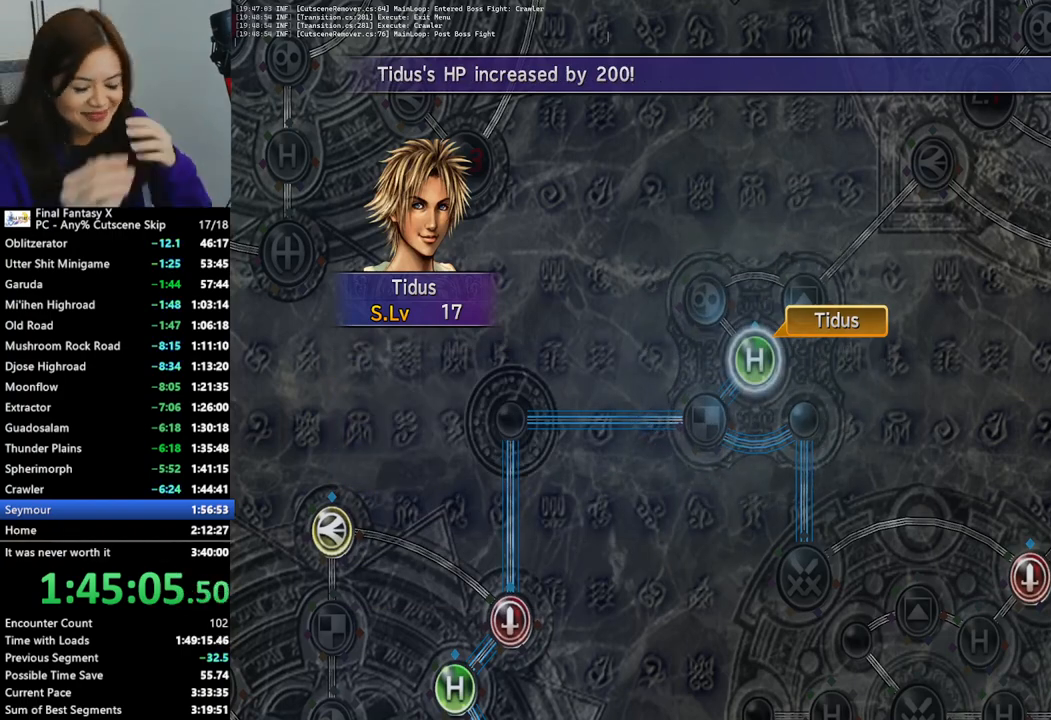
{"buttons": [], "left_stick": "center", "right_stick": "center", "events": [[67, "CROSS", "down"], [133, "CROSS", "up"], [433, "CROSS", "down"], [500, "CROSS", "up"]]}
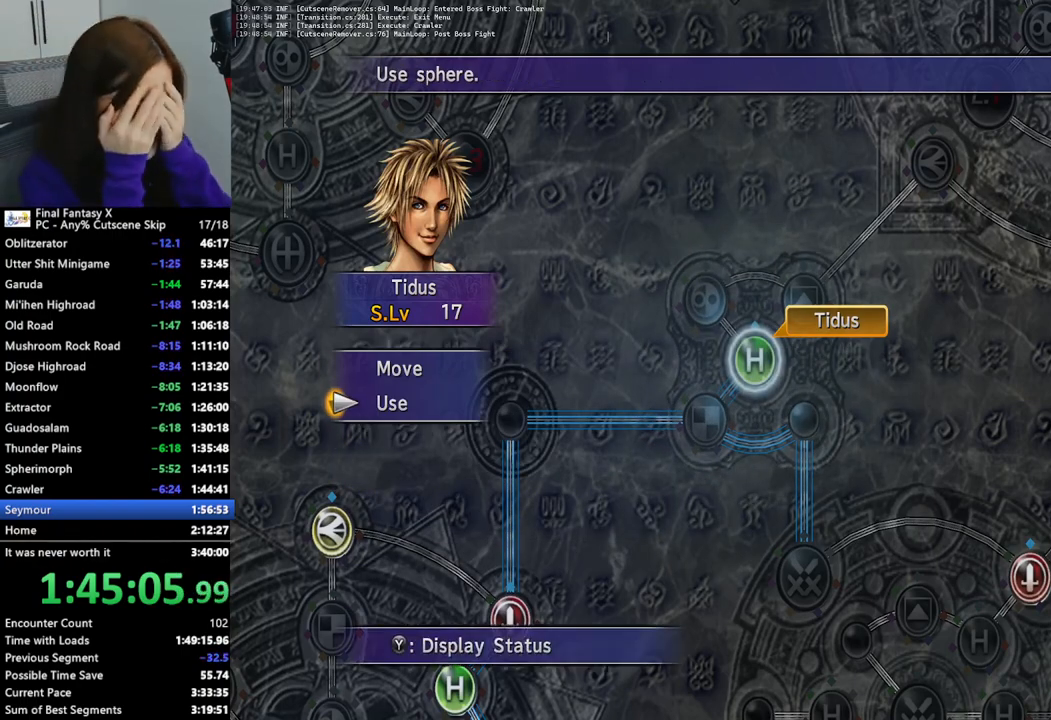
{"buttons": [], "left_stick": "center", "right_stick": "center", "events": [[267, "left_stick", "up"], [367, "left_stick", "center"], [400, "CROSS", "down"], [467, "CROSS", "up"]]}
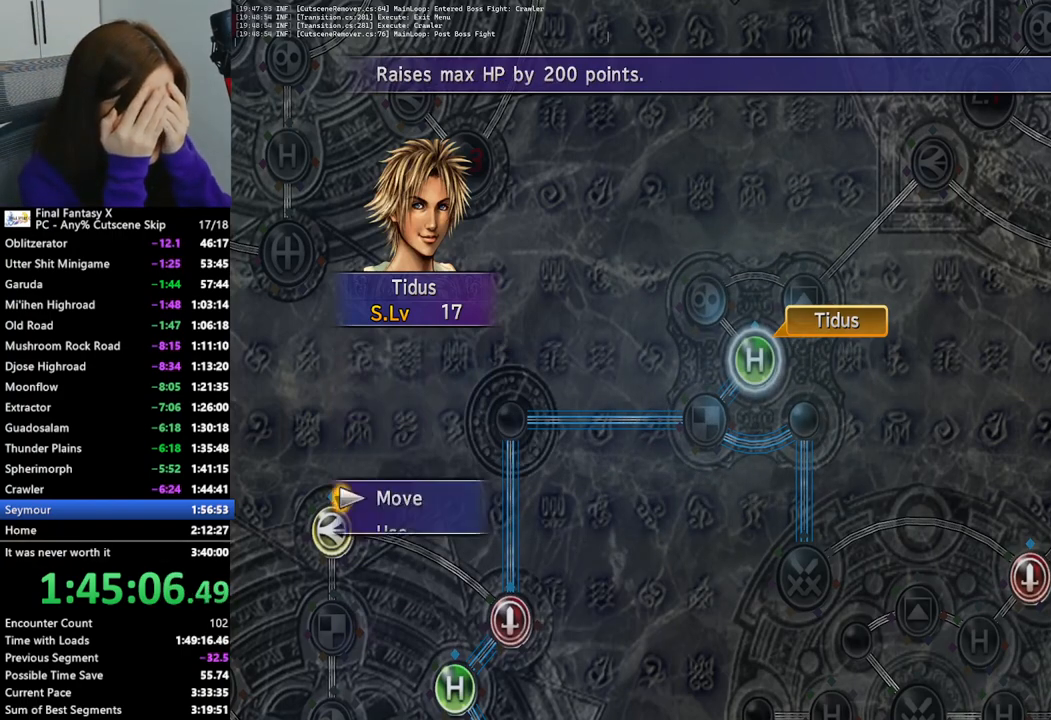
{"buttons": [], "left_stick": "up-right", "right_stick": "center", "events": [[67, "left_stick", "right"], [367, "left_stick", "up-right"]]}
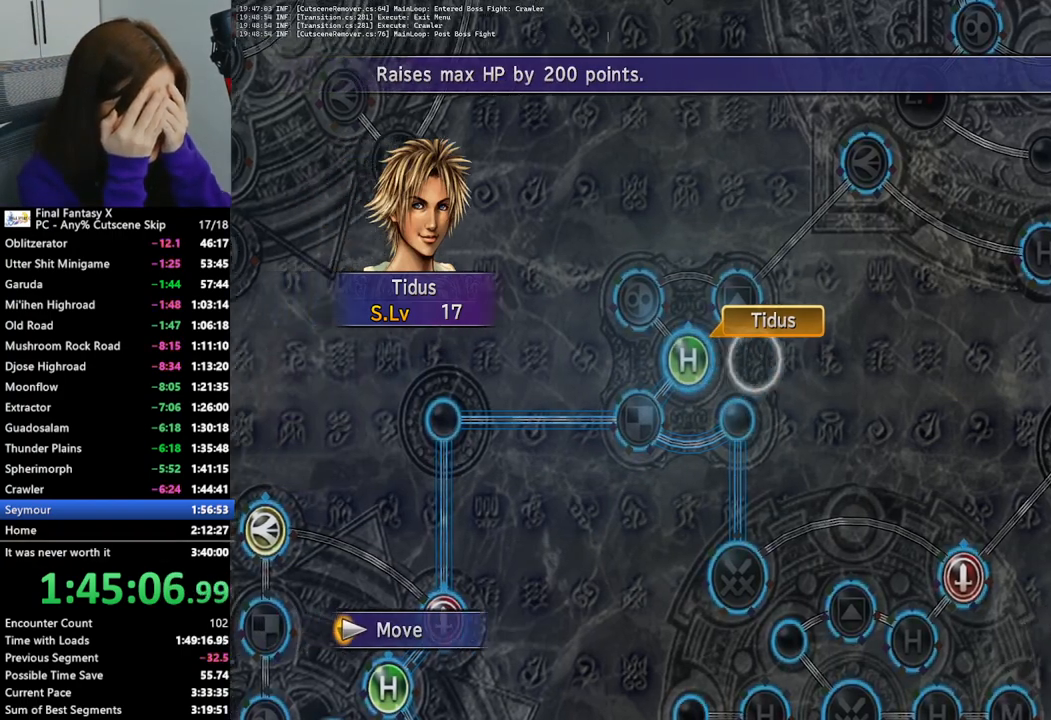
{"buttons": [], "left_stick": "center", "right_stick": "center", "events": [[433, "left_stick", "center"]]}
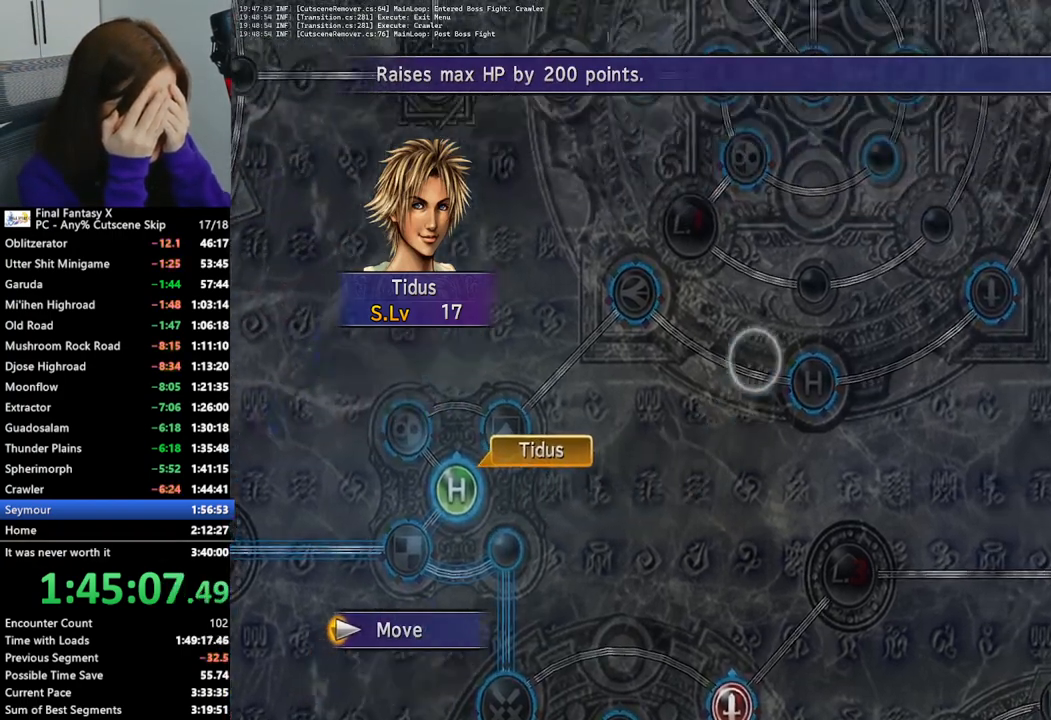
{"buttons": [], "left_stick": "center", "right_stick": "center", "events": [[333, "CROSS", "down"], [400, "CROSS", "up"]]}
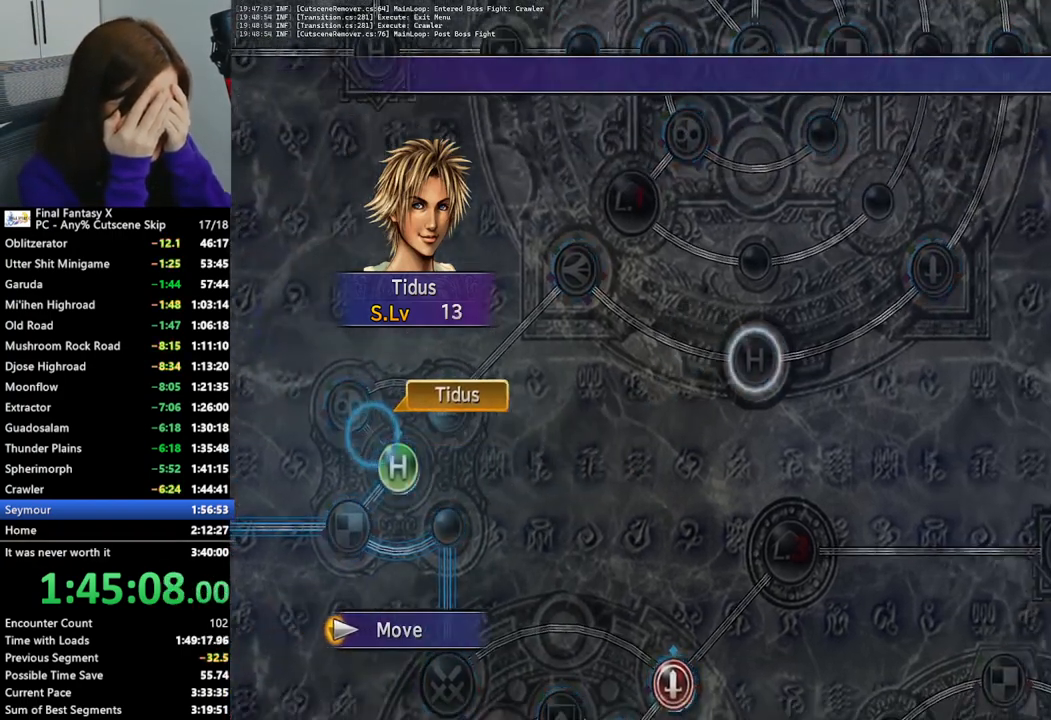
{"buttons": [], "left_stick": "center", "right_stick": "center", "events": []}
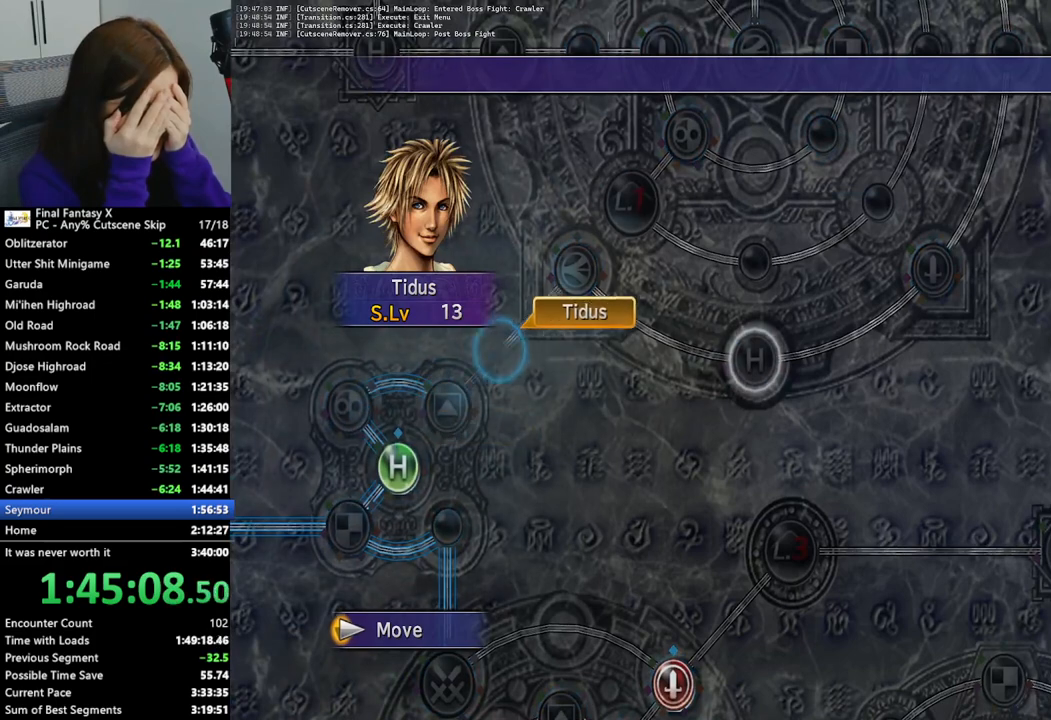
{"buttons": [], "left_stick": "center", "right_stick": "center", "events": []}
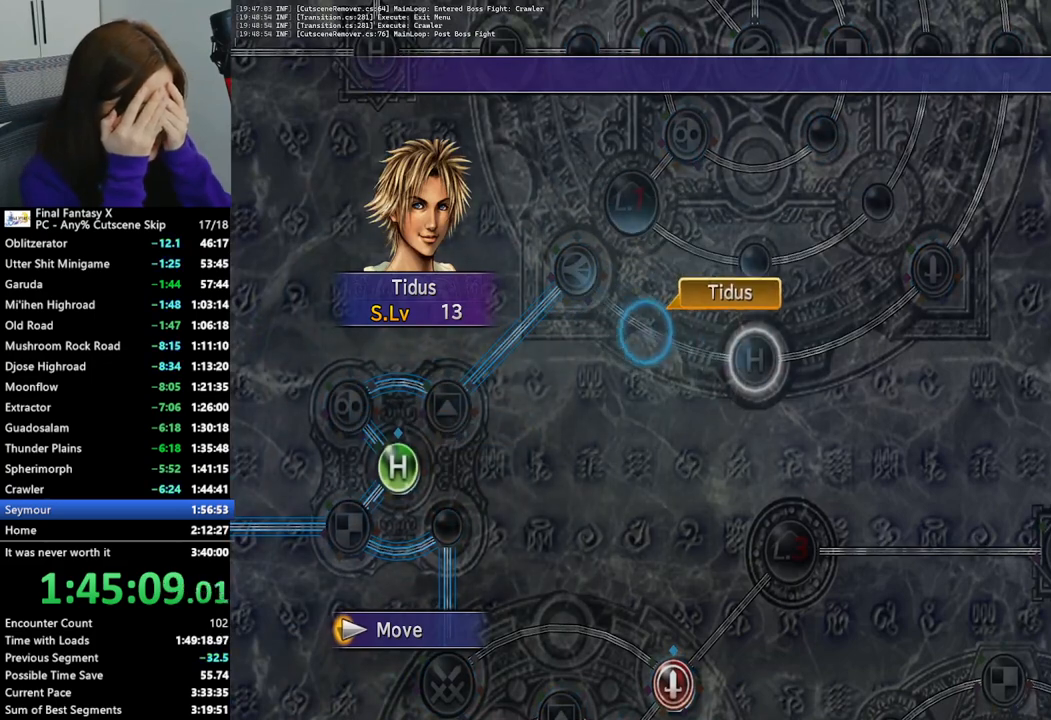
{"buttons": [], "left_stick": "center", "right_stick": "center", "events": [[333, "CROSS", "down"], [433, "CROSS", "up"]]}
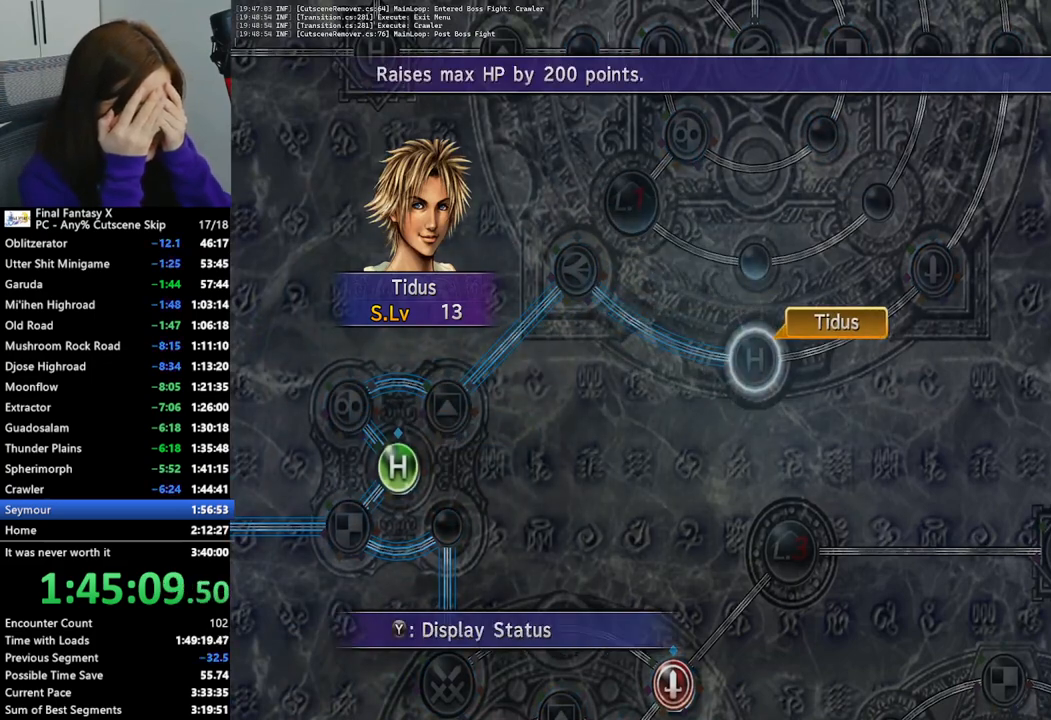
{"buttons": ["CROSS", "DPAD_DOWN"], "left_stick": "center", "right_stick": "center", "events": [[33, "CROSS", "down"], [100, "CROSS", "up"], [433, "DPAD_DOWN", "down"], [467, "CROSS", "down"]]}
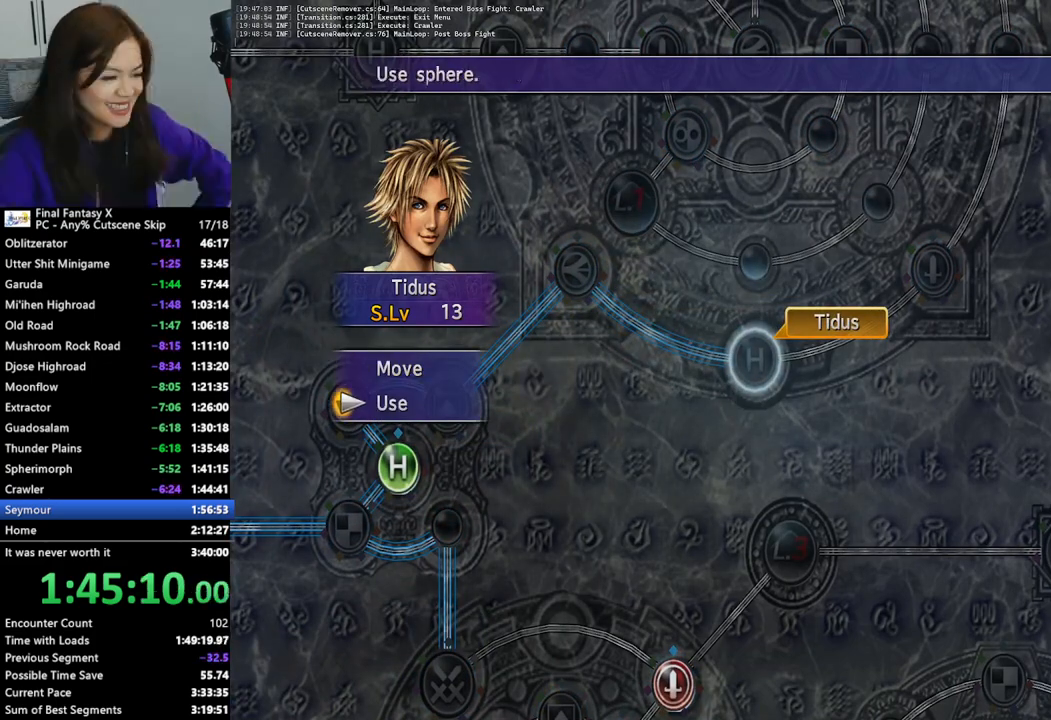
{"buttons": [], "left_stick": "center", "right_stick": "center", "events": [[33, "DPAD_DOWN", "up"], [67, "CROSS", "up"], [267, "CROSS", "down"], [333, "CROSS", "up"], [400, "CROSS", "down"], [500, "CROSS", "up"]]}
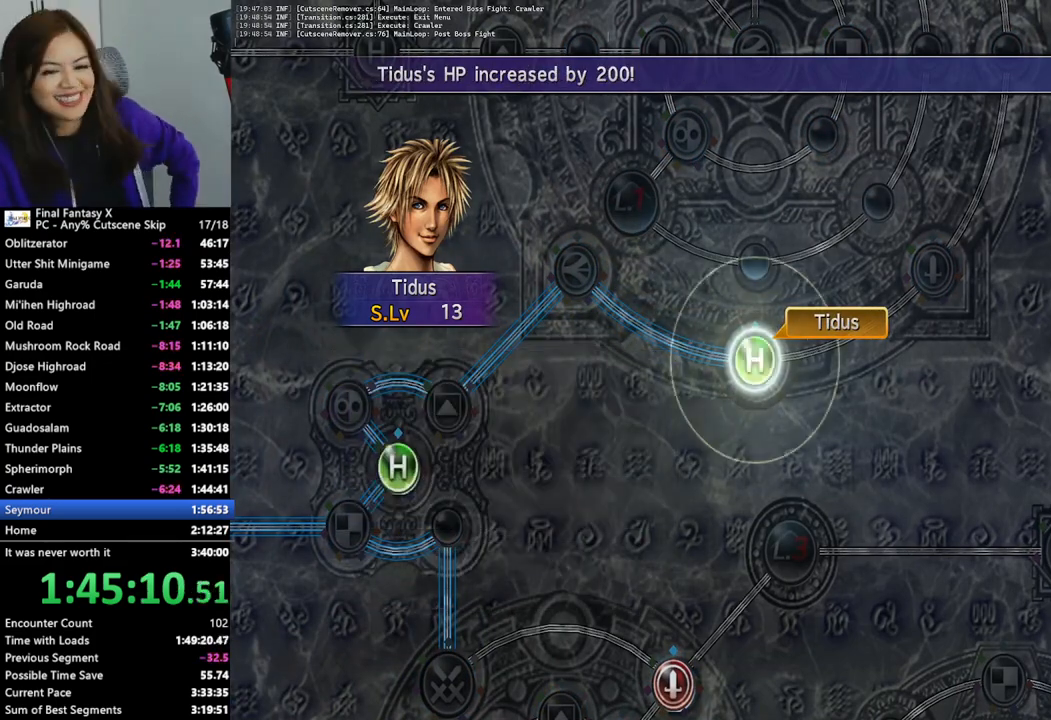
{"buttons": [], "left_stick": "center", "right_stick": "center", "events": [[67, "CROSS", "down"], [133, "CROSS", "up"], [200, "CROSS", "down"], [300, "CROSS", "up"], [367, "CROSS", "down"], [433, "CROSS", "up"]]}
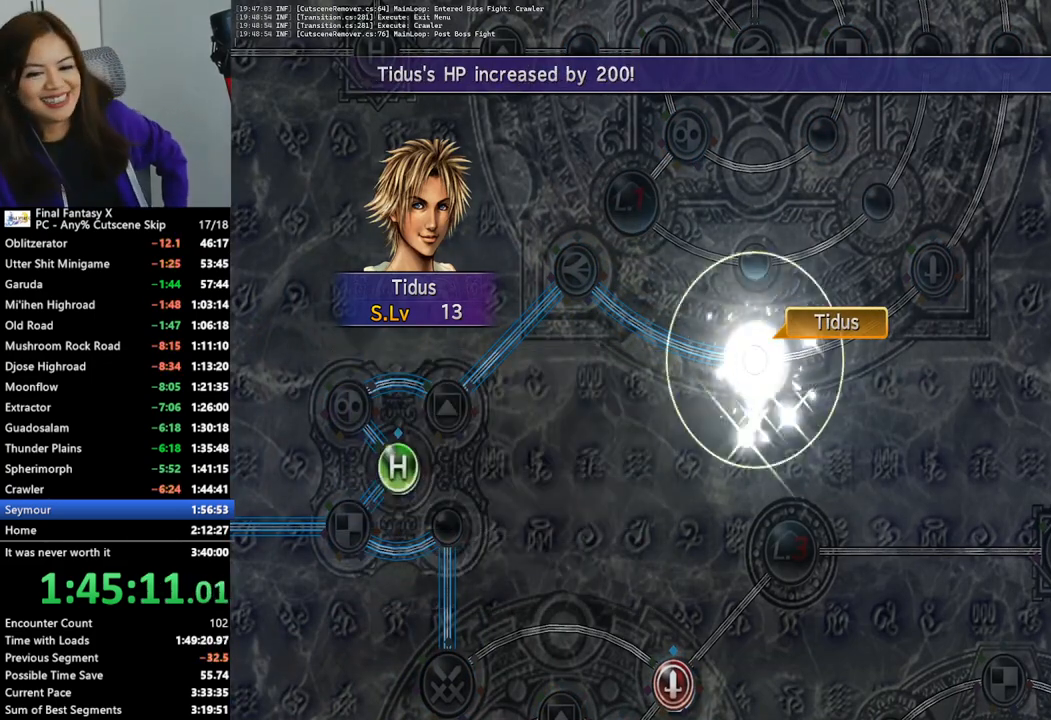
{"buttons": ["CROSS"], "left_stick": "center", "right_stick": "center", "events": [[33, "CROSS", "down"], [100, "CROSS", "up"], [167, "CROSS", "down"], [267, "CROSS", "up"], [333, "CROSS", "down"], [400, "CROSS", "up"], [500, "CROSS", "down"]]}
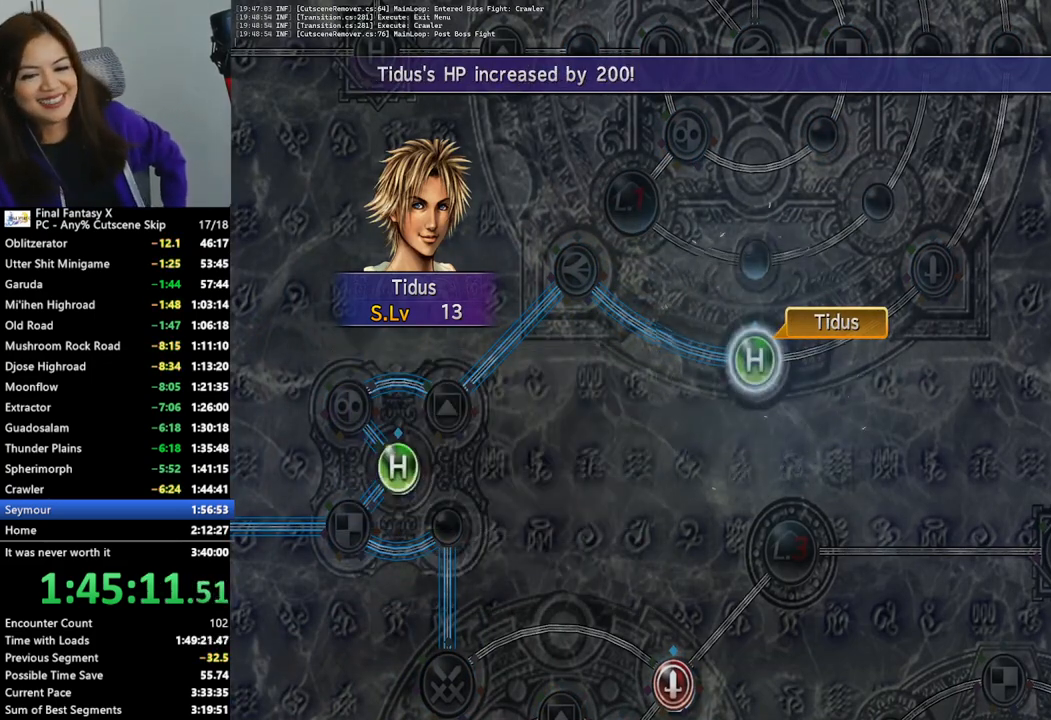
{"buttons": ["CROSS"], "left_stick": "center", "right_stick": "center", "events": [[67, "CROSS", "up"], [133, "CROSS", "down"], [200, "CROSS", "up"], [300, "CROSS", "down"], [367, "CROSS", "up"], [467, "CROSS", "down"]]}
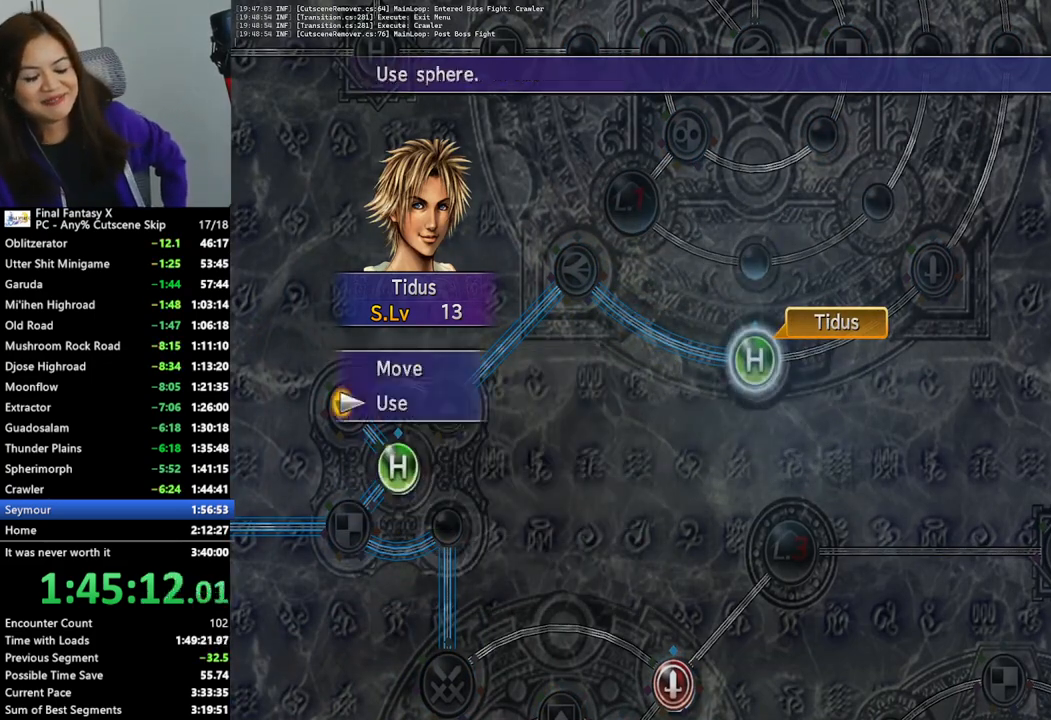
{"buttons": ["DPAD_DOWN"], "left_stick": "center", "right_stick": "center", "events": [[33, "CROSS", "up"], [100, "CROSS", "down"], [167, "CROSS", "up"], [467, "DPAD_DOWN", "down"]]}